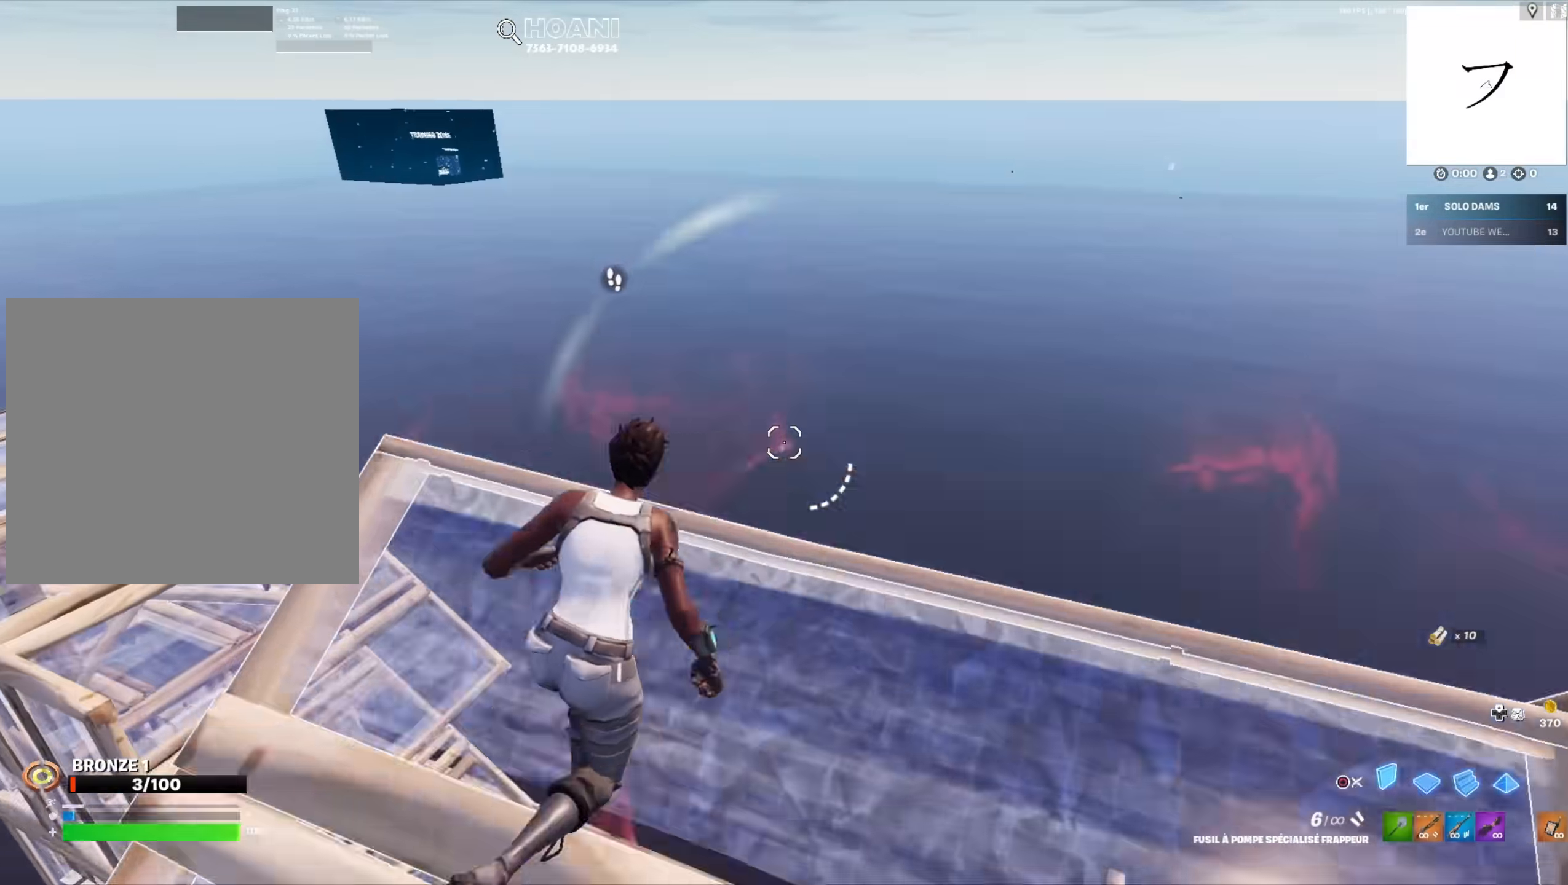
Gameplay with a controller (Xbox layout); each line is a JSON object with the inputs held at the frame after it. "button_events" lists button changes between this image and that frame as [ms after this image, input, new state], when the widget could be followed in between (sticks are given only as held states).
{"buttons": ["DPAD_RIGHT"], "left_stick": "up", "right_stick": "center", "button_events": [[67, "B", "up"], [67, "R1", "down"], [233, "L2", "down"], [333, "B", "down"], [350, "L2", "up"], [383, "R1", "up"], [433, "B", "up"], [467, "DPAD_RIGHT", "down"]]}
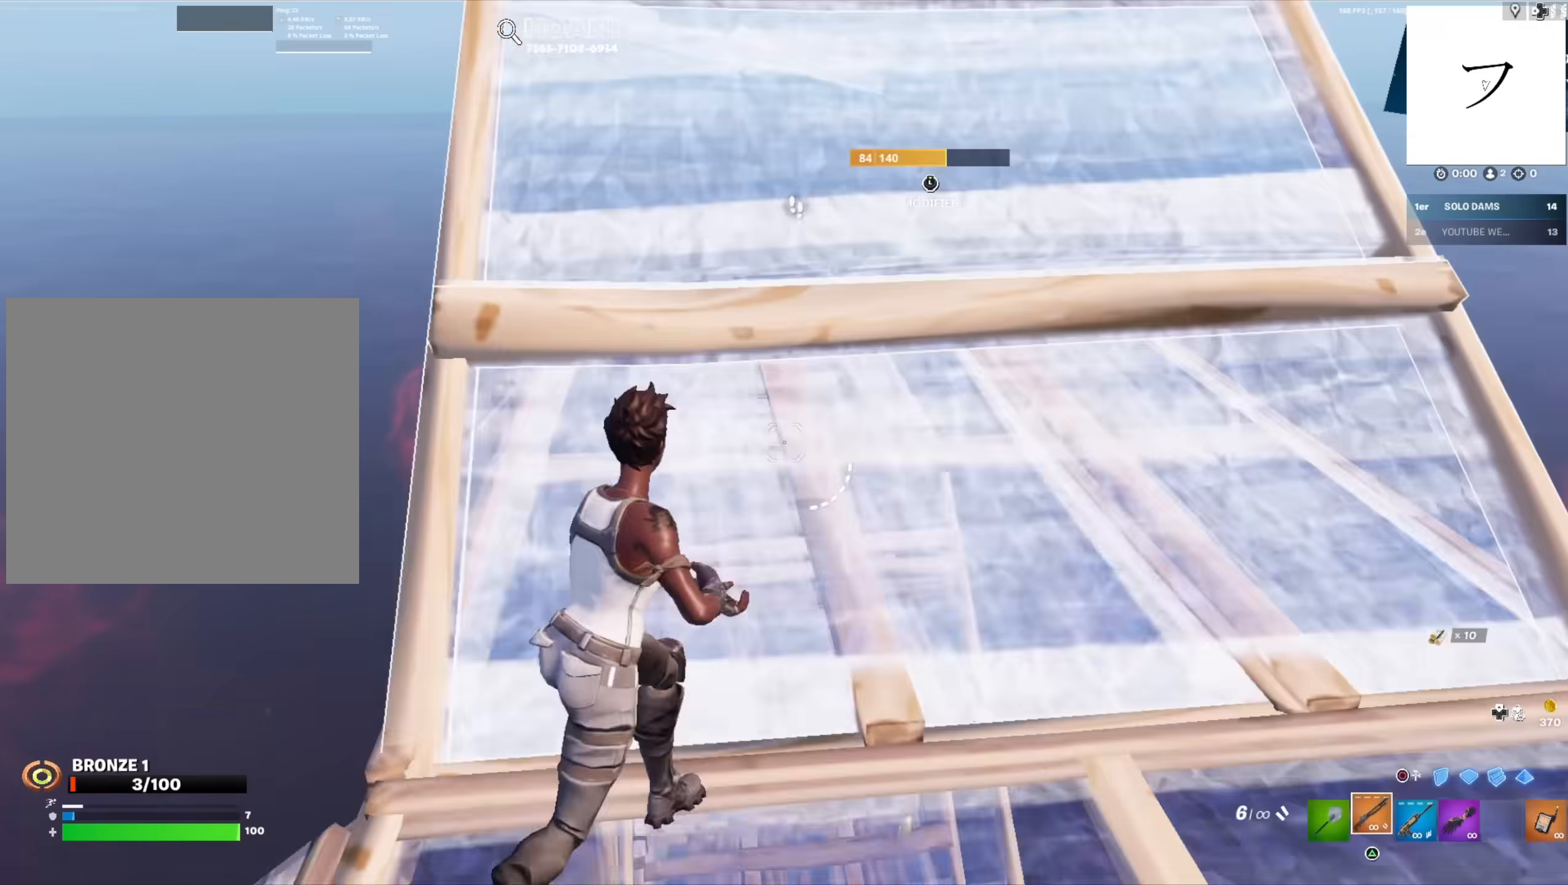
{"buttons": [], "left_stick": "up", "right_stick": "center", "button_events": [[133, "DPAD_RIGHT", "up"], [267, "R1", "down"], [400, "R1", "up"]]}
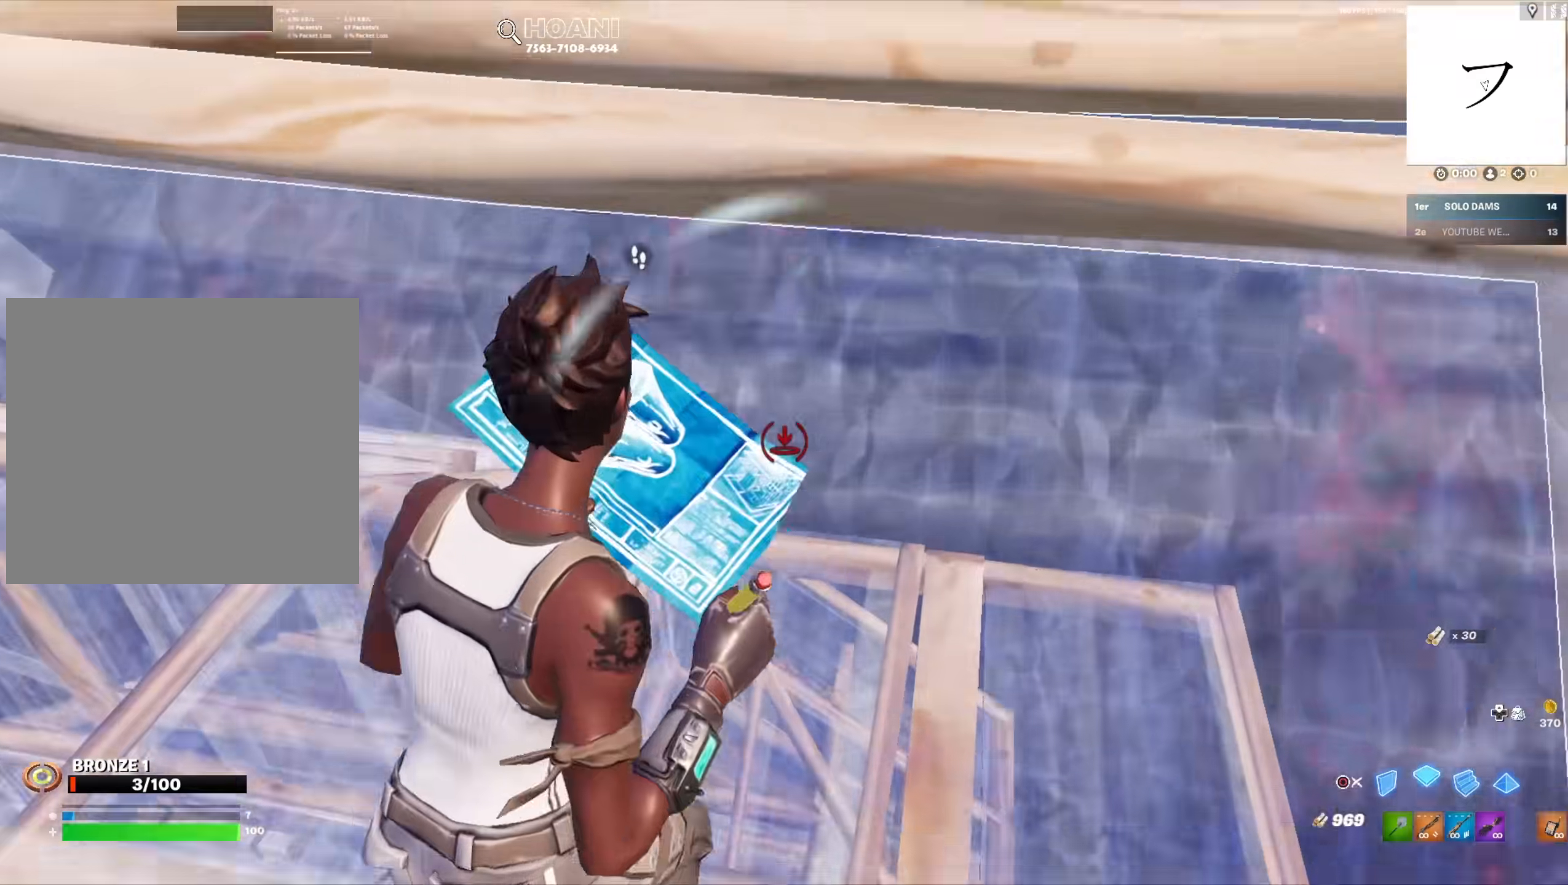
{"buttons": ["B"], "left_stick": "up-left", "right_stick": "center", "button_events": [[33, "R2", "down"], [167, "R3", "down"], [317, "R3", "up"], [433, "B", "down"], [467, "R2", "up"]]}
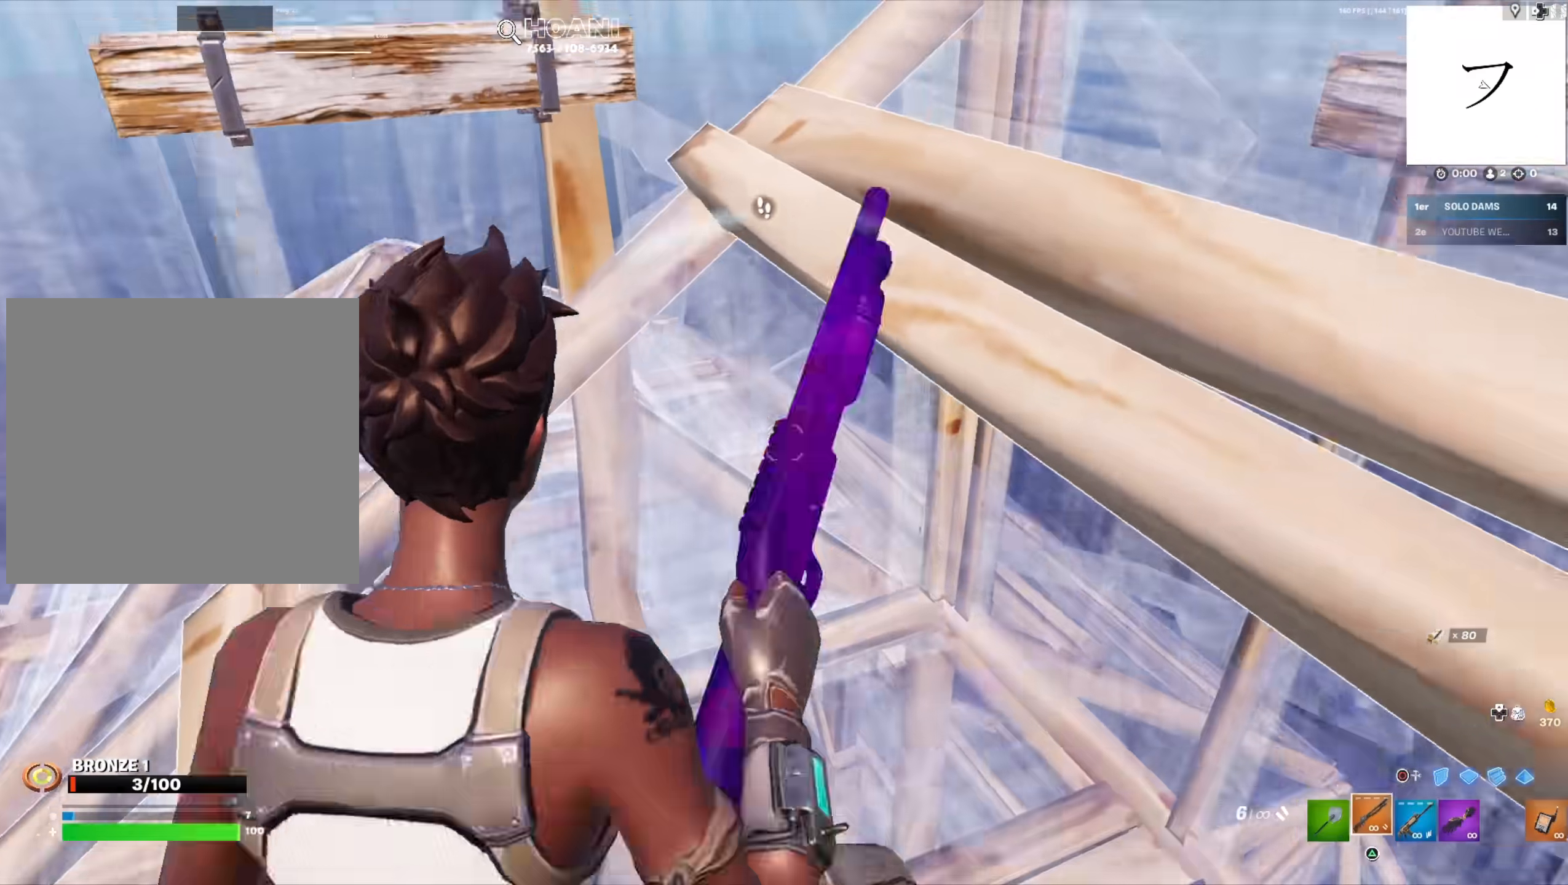
{"buttons": ["R2", "L3"], "left_stick": "up", "right_stick": "down", "button_events": [[33, "B", "up"], [400, "L3", "down"], [483, "R2", "down"]]}
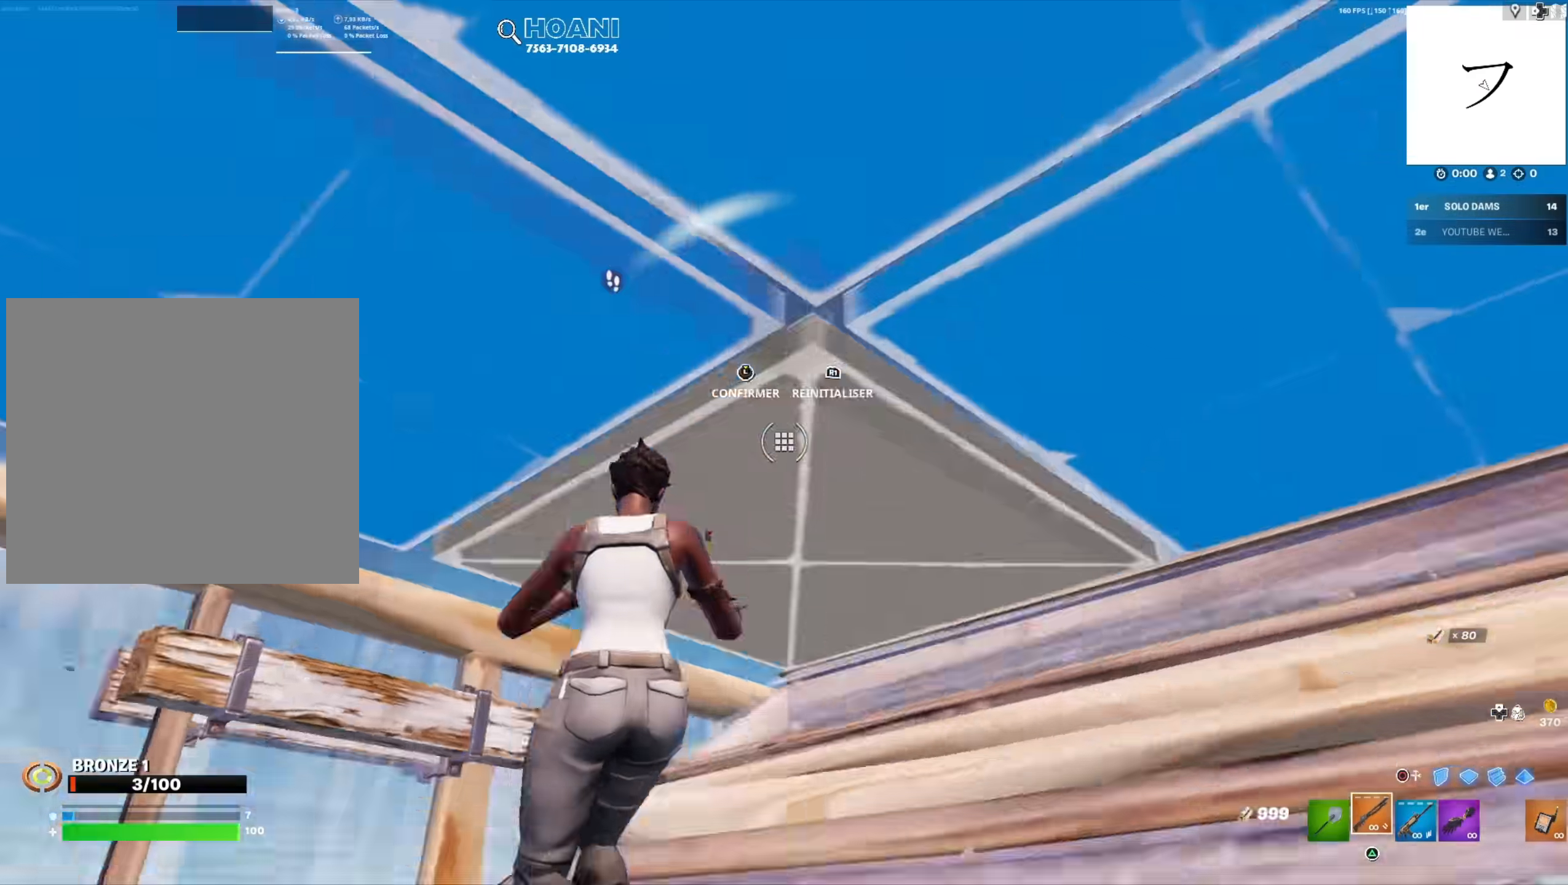
{"buttons": ["R1"], "left_stick": "up", "right_stick": "down-left", "button_events": [[17, "L3", "up"], [67, "L3", "down"], [133, "R2", "up"], [183, "L3", "up"], [283, "B", "down"], [383, "B", "up"], [433, "R1", "down"]]}